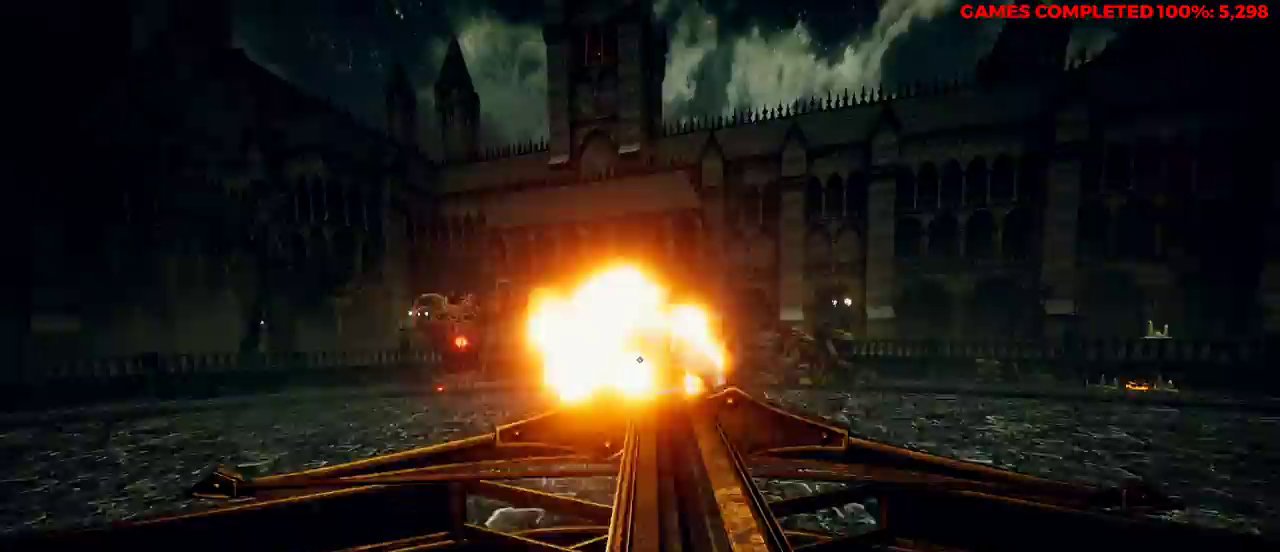
Gameplay with keyboard and mouse; each line is a JSON object with the keys and mouse buttons held at the frame after it. "events" lists presses ("down") and releases ("up") of "1", "2", "3", "4", "5", "a", "alt", "c", "ctrl", "d", "e", "f", "q", "r", "s", "shift", "space", "tab", "v", "w", "x", "z", "mouse_left", "mouse_middle", "mouse_right", "mouse_wheel_up" and "mouse_wheel_down" between this image and that frame as [ms after this image, input, new state], when the widget could be followed in between. "mouse_left", "mouse_middle", "mouse_right", "mouse_wheel_up", "mouse_wheel_down" = the "left", "middle", "right", "wheel_up", "wheel_down" buttons of the "mouse" list. No other keys are recorded. Not read: mouse_move.
{"keys": ["d", "s", "space"], "mouse": ["left"], "events": [[100, "mouse_right", "up"], [100, "w", "up"], [317, "s", "down"], [467, "mouse_left", "down"], [500, "space", "down"]]}
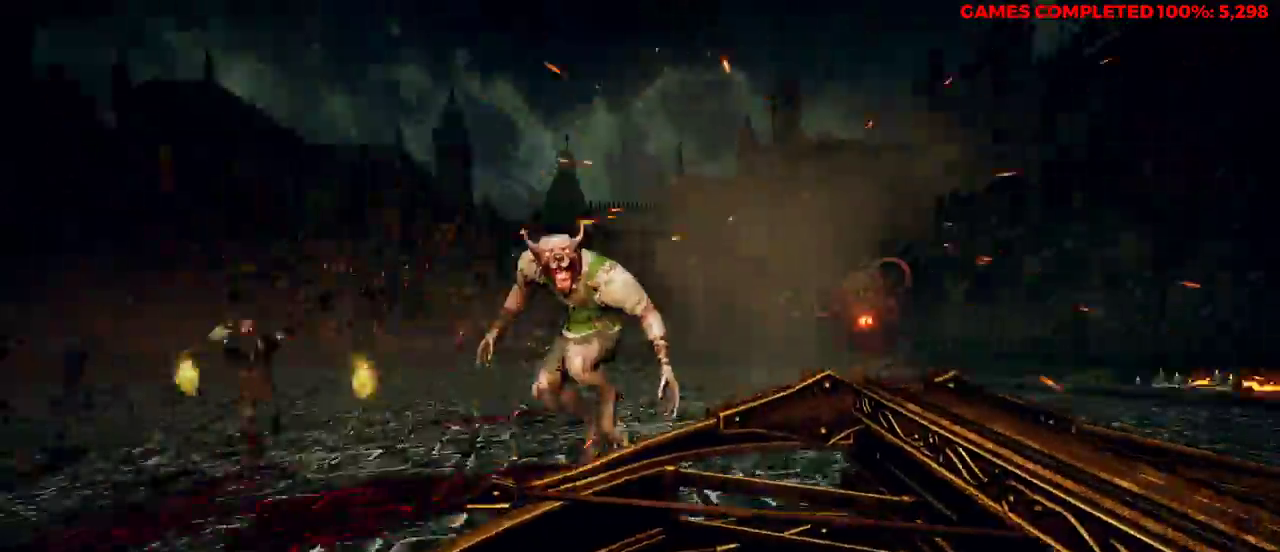
{"keys": ["a", "s"], "mouse": ["left"], "events": [[183, "space", "up"], [233, "d", "up"], [417, "a", "down"]]}
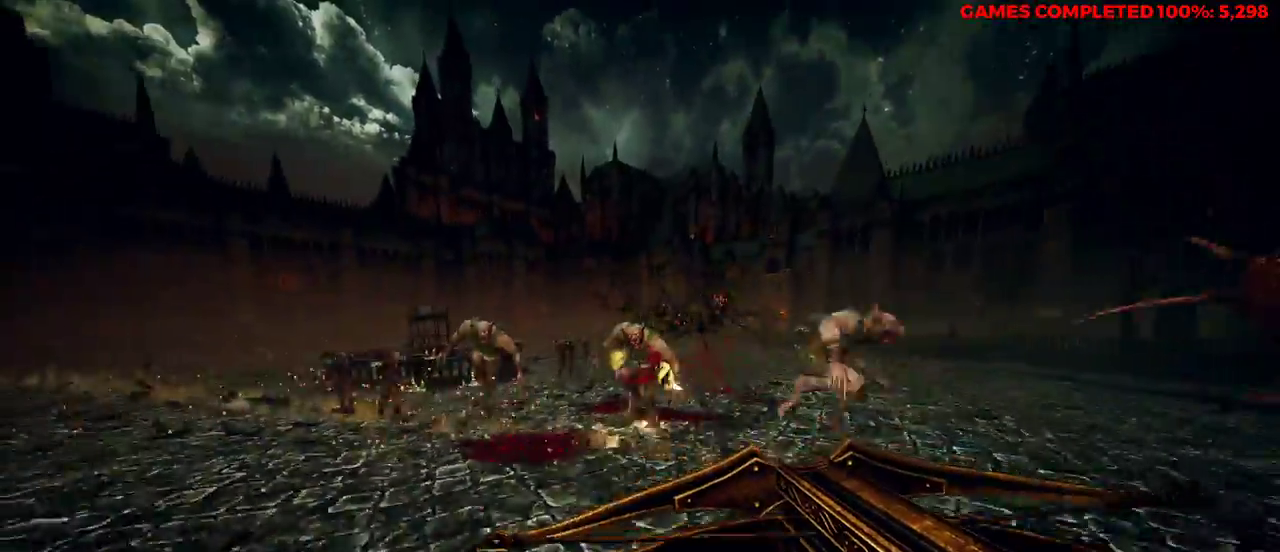
{"keys": ["a", "space"], "mouse": ["left"], "events": [[100, "s", "up"], [417, "space", "down"]]}
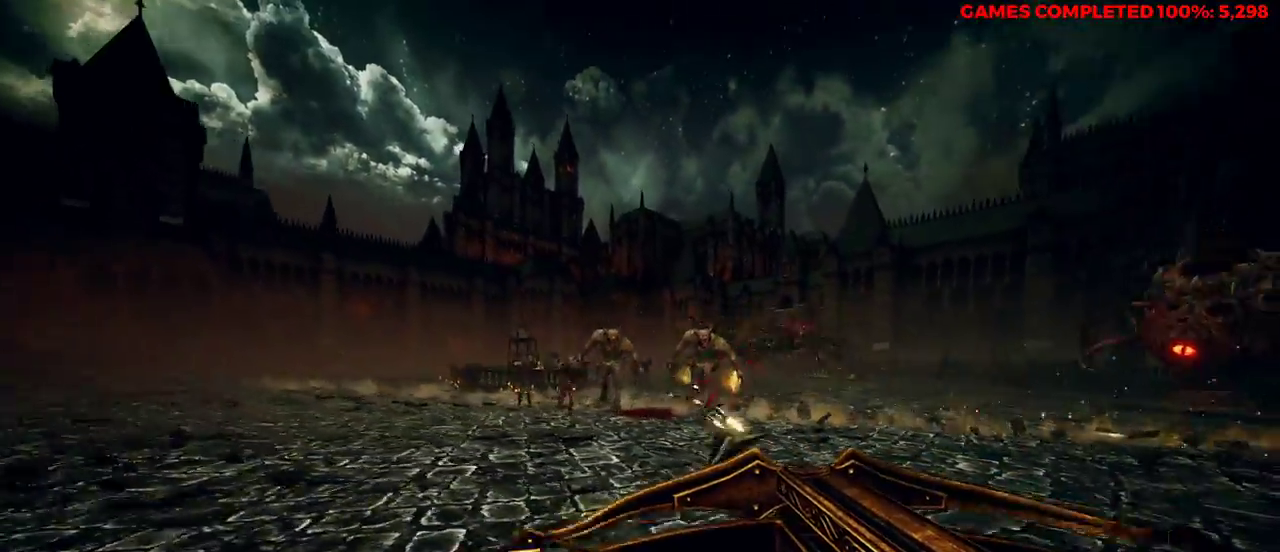
{"keys": ["a"], "mouse": ["right"], "events": [[50, "space", "up"], [233, "mouse_left", "up"], [233, "w", "down"], [283, "mouse_right", "down"], [367, "w", "up"]]}
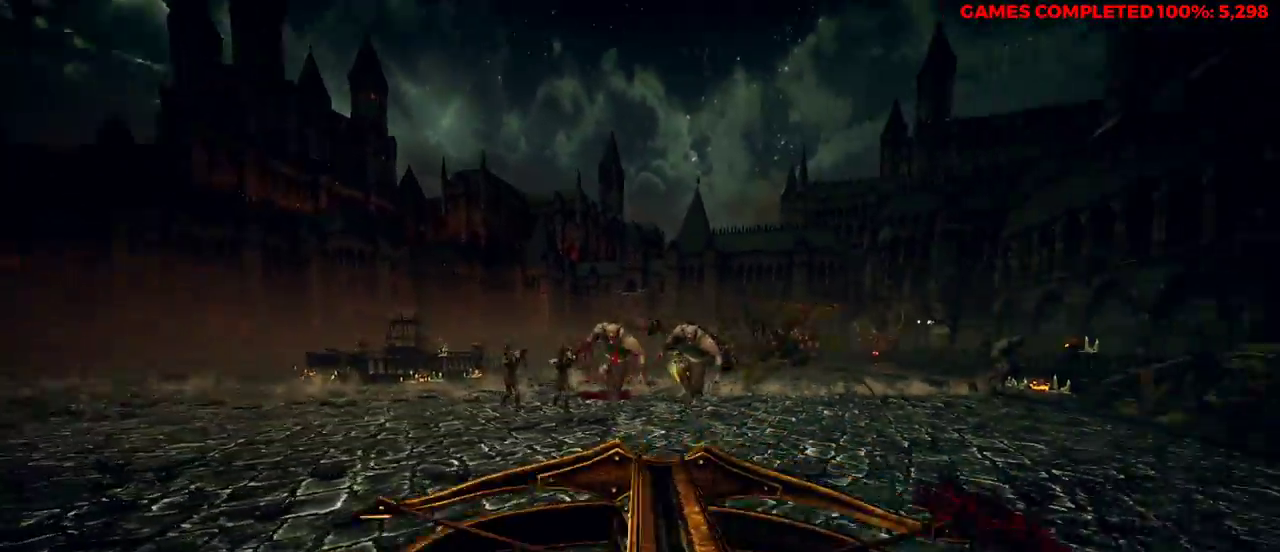
{"keys": ["a", "w"], "mouse": [], "events": [[50, "mouse_left", "down"], [200, "mouse_left", "up"], [283, "mouse_right", "up"], [333, "space", "down"], [333, "w", "down"], [467, "space", "up"]]}
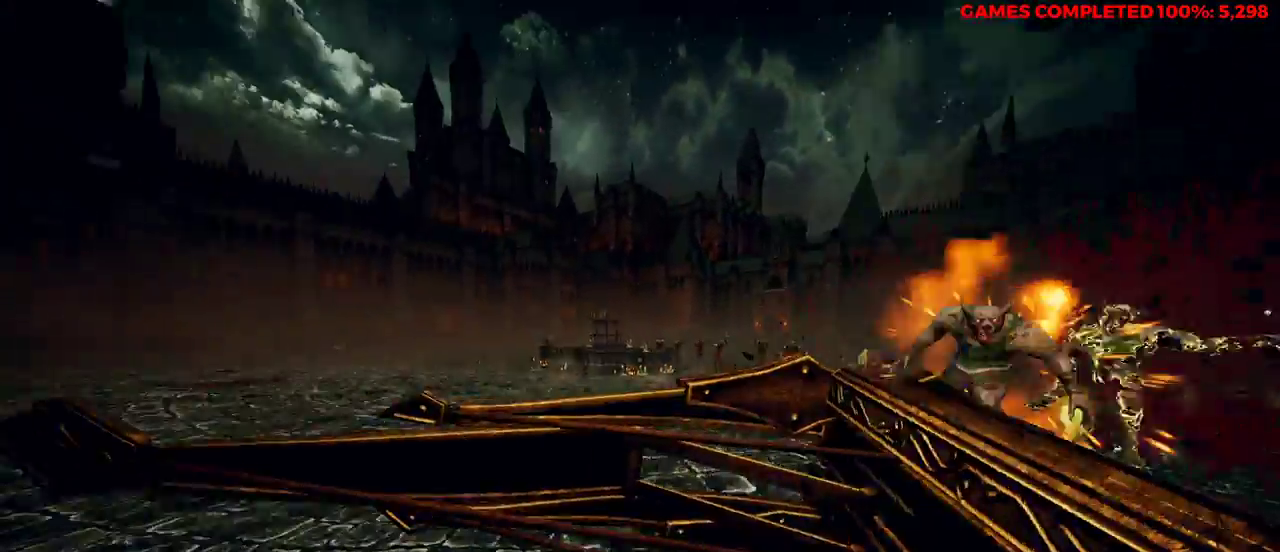
{"keys": ["a", "w"], "mouse": [], "events": [[133, "space", "down"], [233, "space", "up"]]}
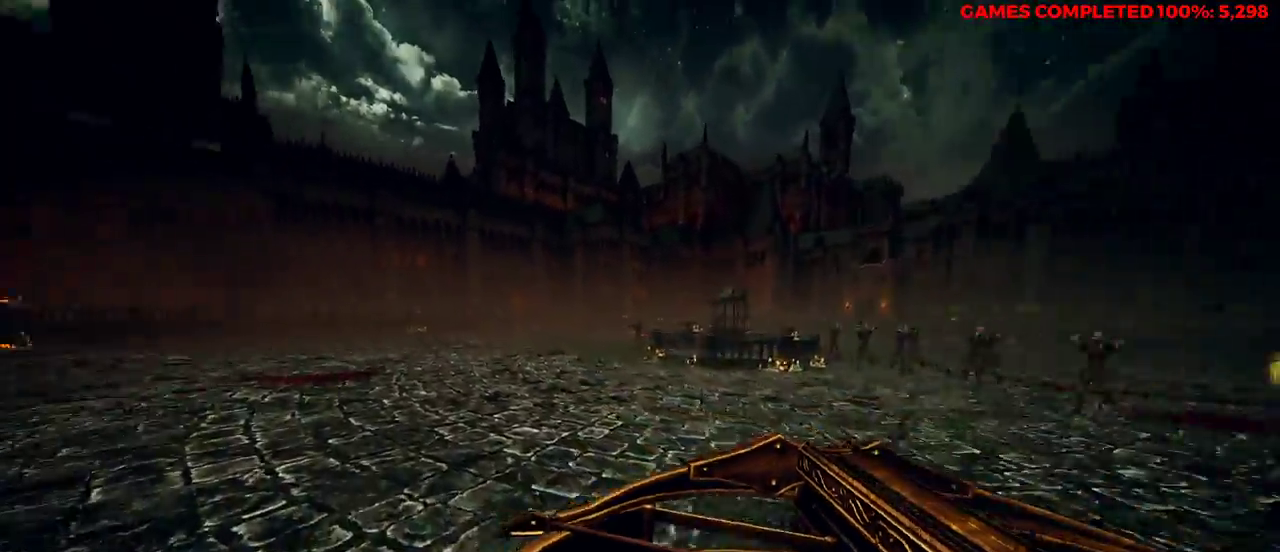
{"keys": ["s"], "mouse": ["right"], "events": [[100, "space", "down"], [150, "space", "up"], [283, "space", "down"], [283, "w", "up"], [383, "s", "down"], [383, "space", "up"], [417, "a", "up"], [467, "mouse_right", "down"]]}
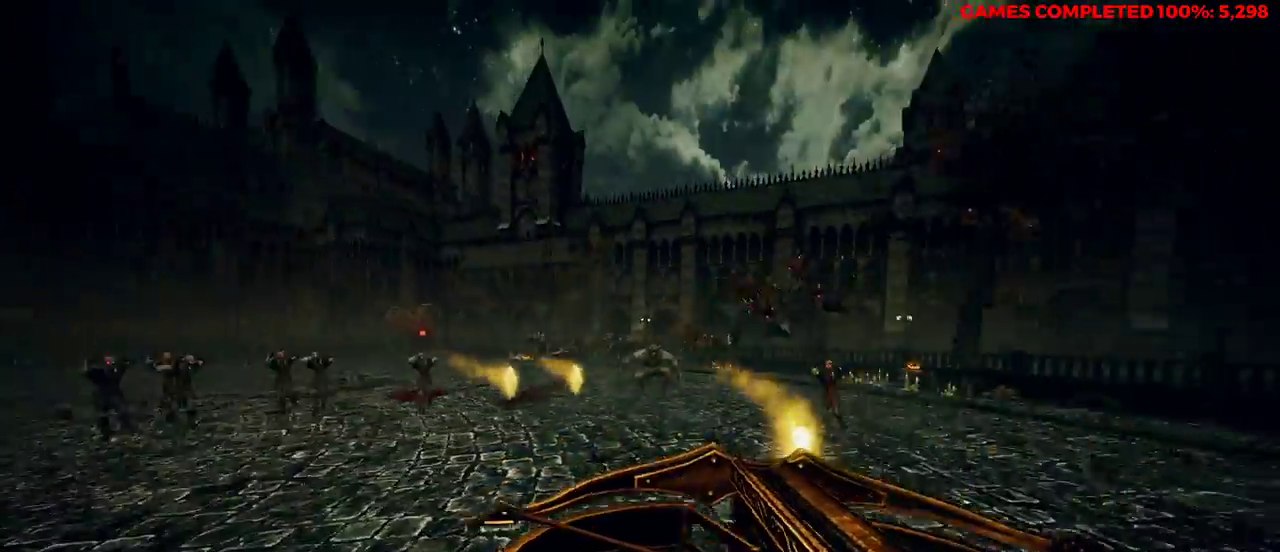
{"keys": ["a"], "mouse": ["left", "right"], "events": [[283, "a", "down"], [283, "mouse_left", "down"], [433, "s", "up"]]}
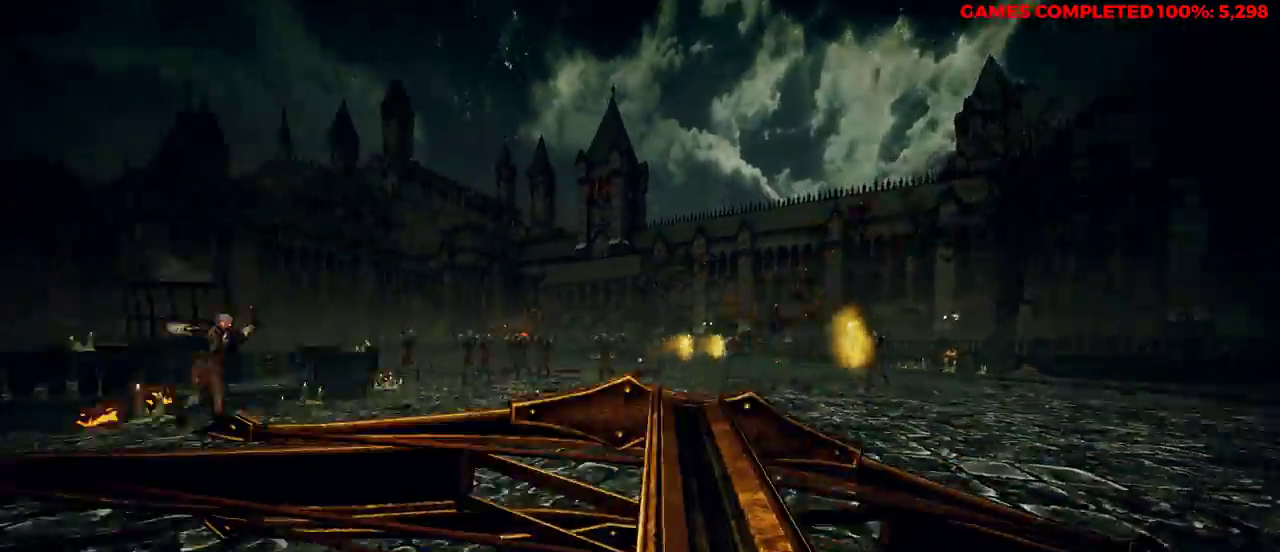
{"keys": ["a", "w"], "mouse": [], "events": [[17, "mouse_left", "up"], [67, "mouse_right", "up"], [67, "space", "down"], [67, "w", "down"], [200, "space", "up"], [333, "space", "down"], [483, "space", "up"]]}
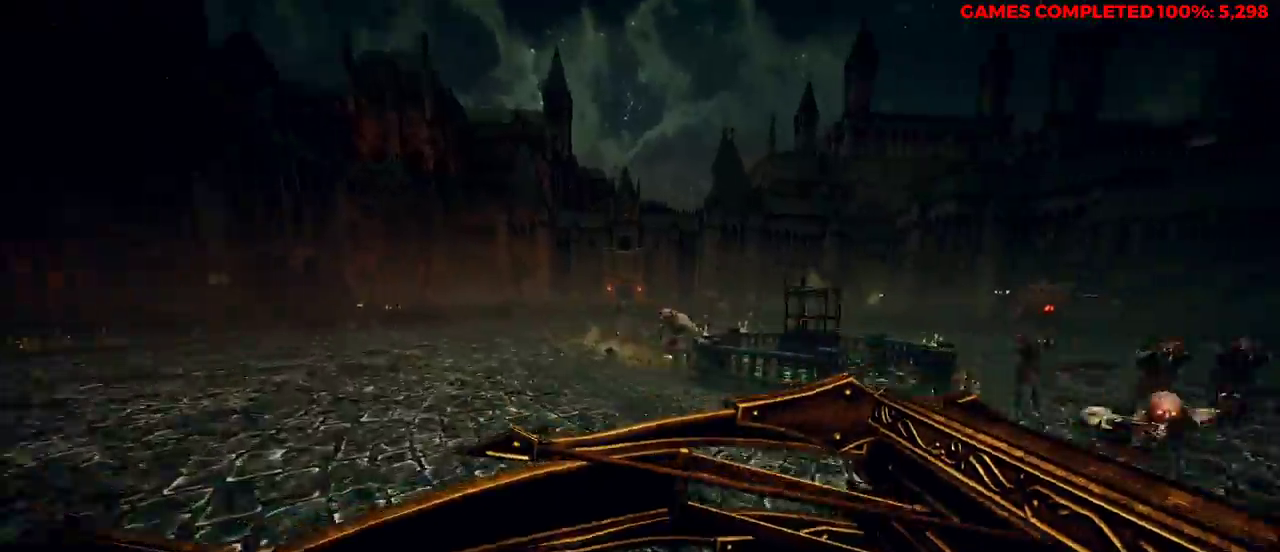
{"keys": ["a", "space", "w"], "mouse": ["right"], "events": [[150, "mouse_right", "down"], [483, "space", "down"]]}
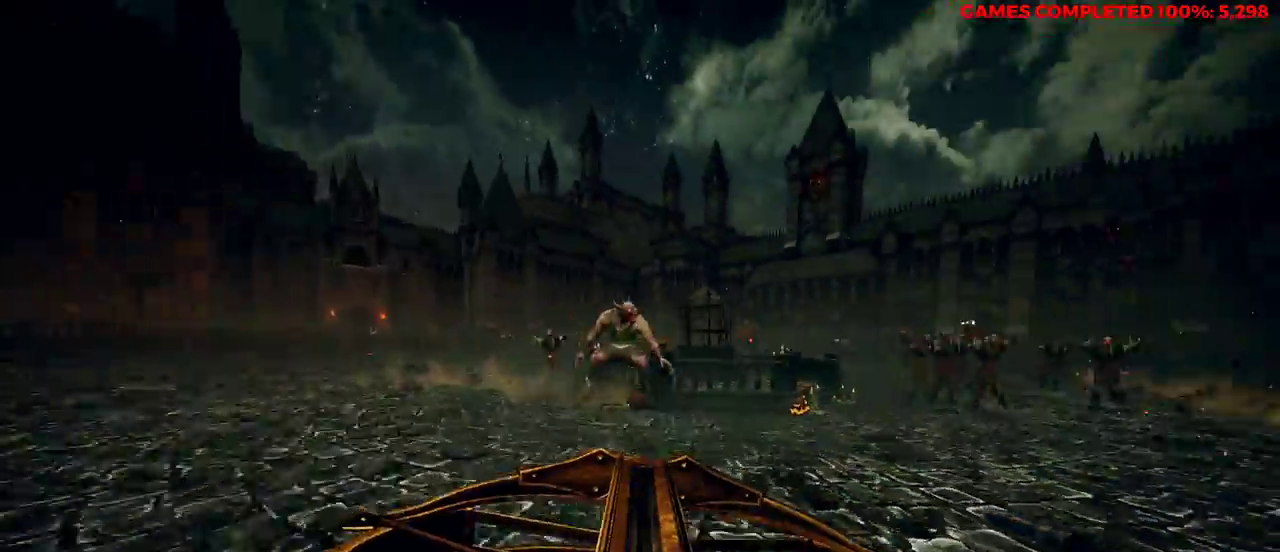
{"keys": ["a", "w"], "mouse": [], "events": [[117, "space", "up"], [150, "mouse_left", "down"], [200, "w", "up"], [300, "mouse_left", "up"], [350, "mouse_right", "up"], [350, "w", "down"]]}
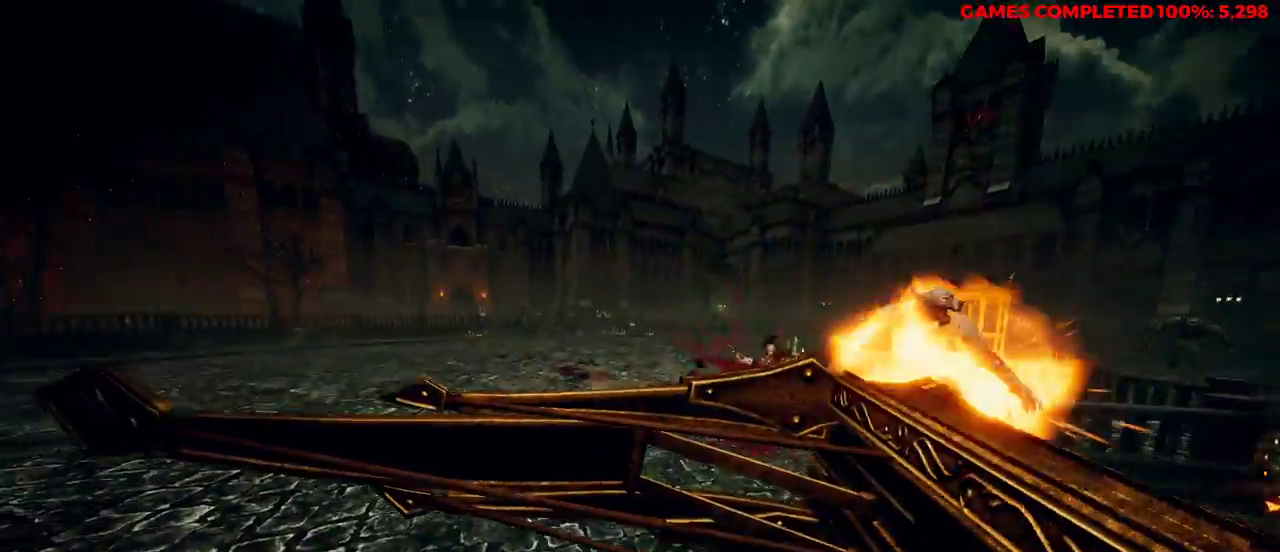
{"keys": ["a", "w"], "mouse": [], "events": [[300, "space", "down"], [383, "space", "up"]]}
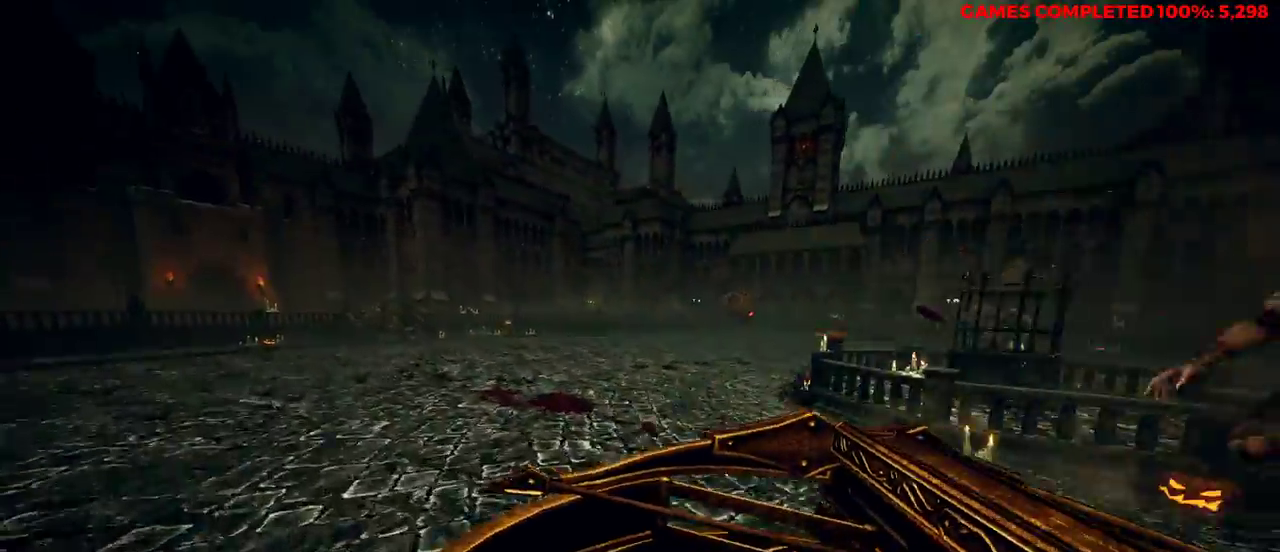
{"keys": ["a", "s"], "mouse": ["right"], "events": [[33, "space", "down"], [117, "space", "up"], [117, "w", "up"], [217, "mouse_right", "down"], [250, "s", "down"]]}
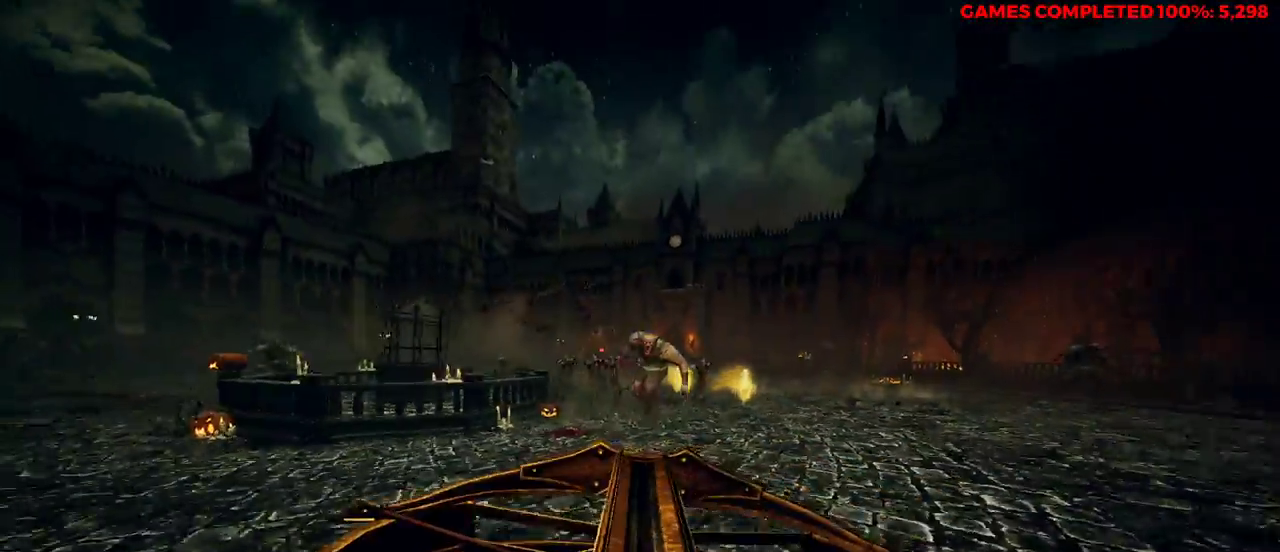
{"keys": ["a", "w"], "mouse": [], "events": [[33, "mouse_left", "down"], [33, "s", "up"], [167, "mouse_left", "up"], [217, "w", "down"], [250, "mouse_right", "up"], [250, "space", "down"], [400, "space", "up"]]}
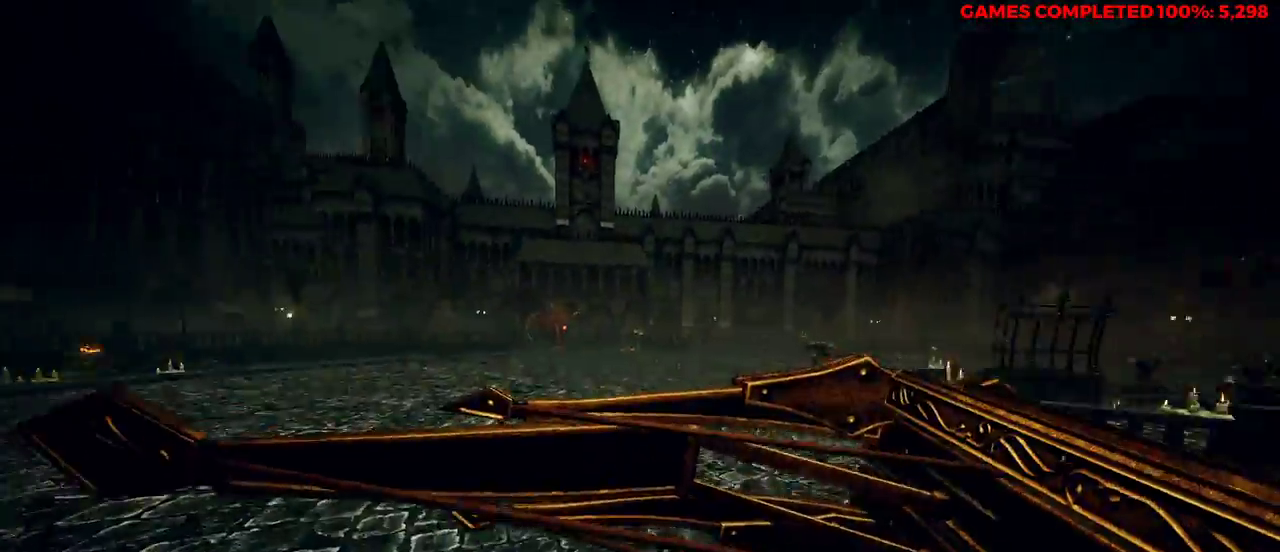
{"keys": ["d", "w"], "mouse": ["right"], "events": [[33, "space", "down"], [83, "a", "up"], [117, "space", "up"], [217, "d", "down"], [217, "mouse_right", "down"]]}
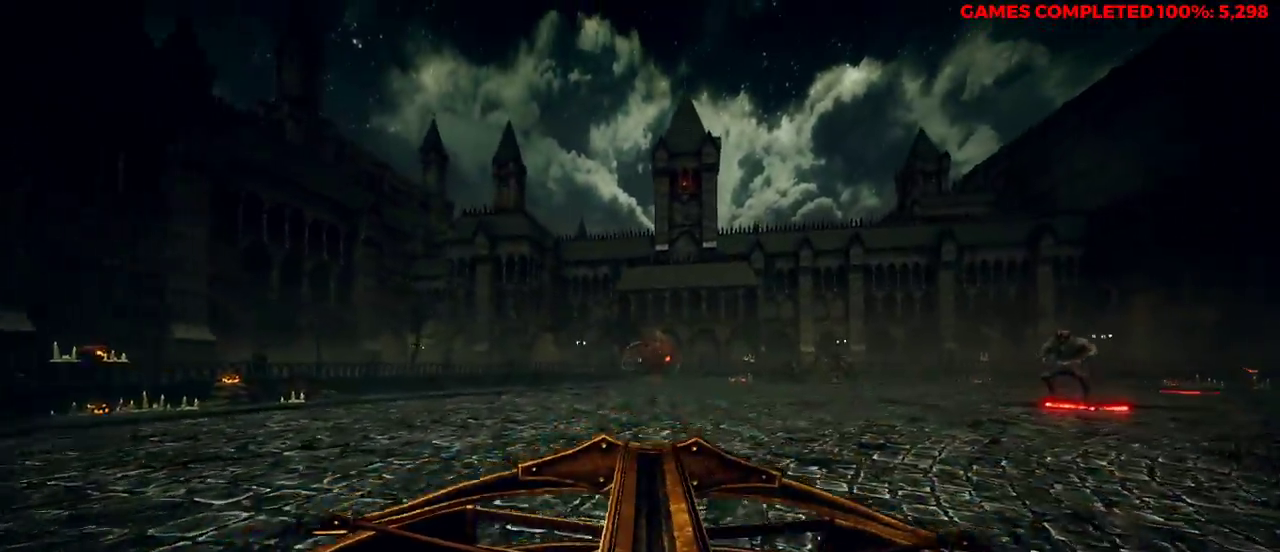
{"keys": ["a", "w"], "mouse": [], "events": [[83, "space", "down"], [217, "space", "up"], [250, "mouse_left", "down"], [400, "d", "up"], [400, "mouse_left", "up"], [433, "mouse_right", "up"], [483, "a", "down"]]}
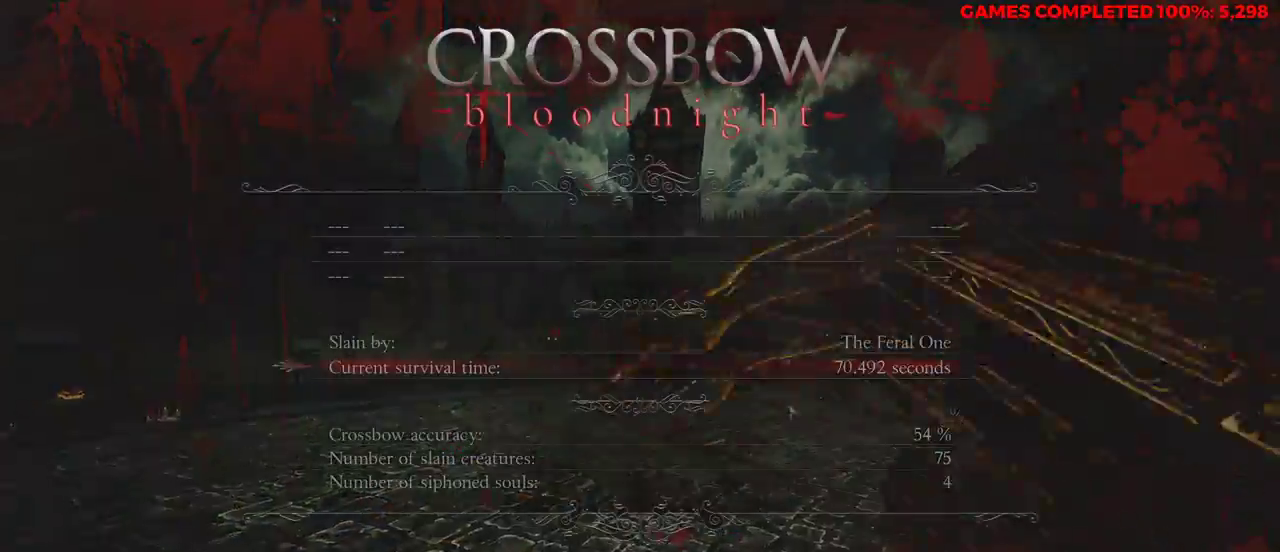
{"keys": [], "mouse": [], "events": [[217, "a", "up"], [350, "w", "up"]]}
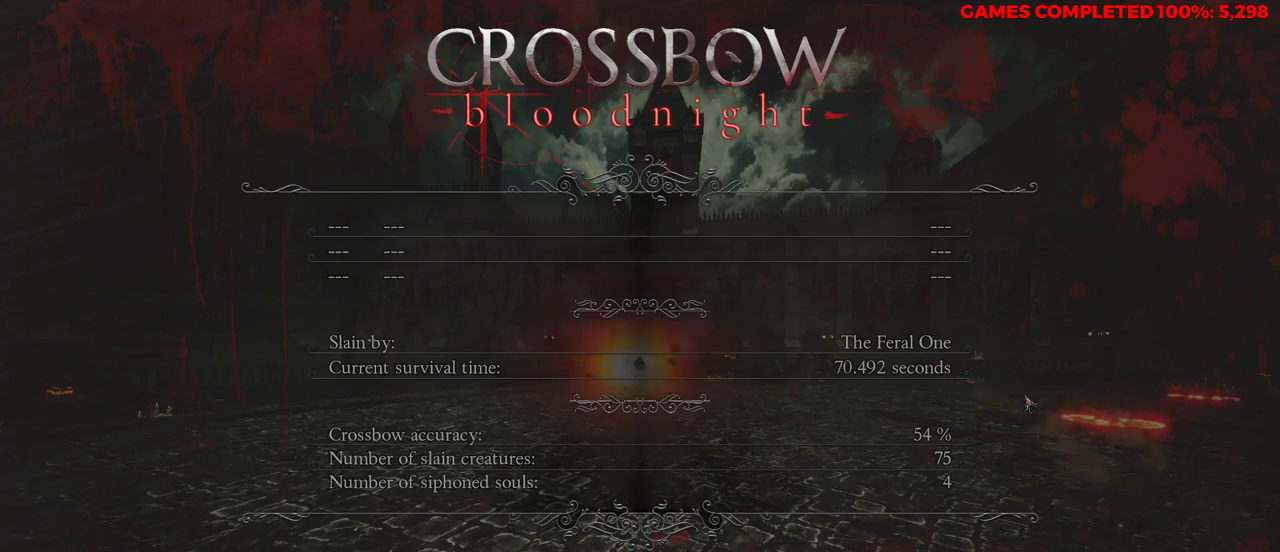
{"keys": [], "mouse": [], "events": []}
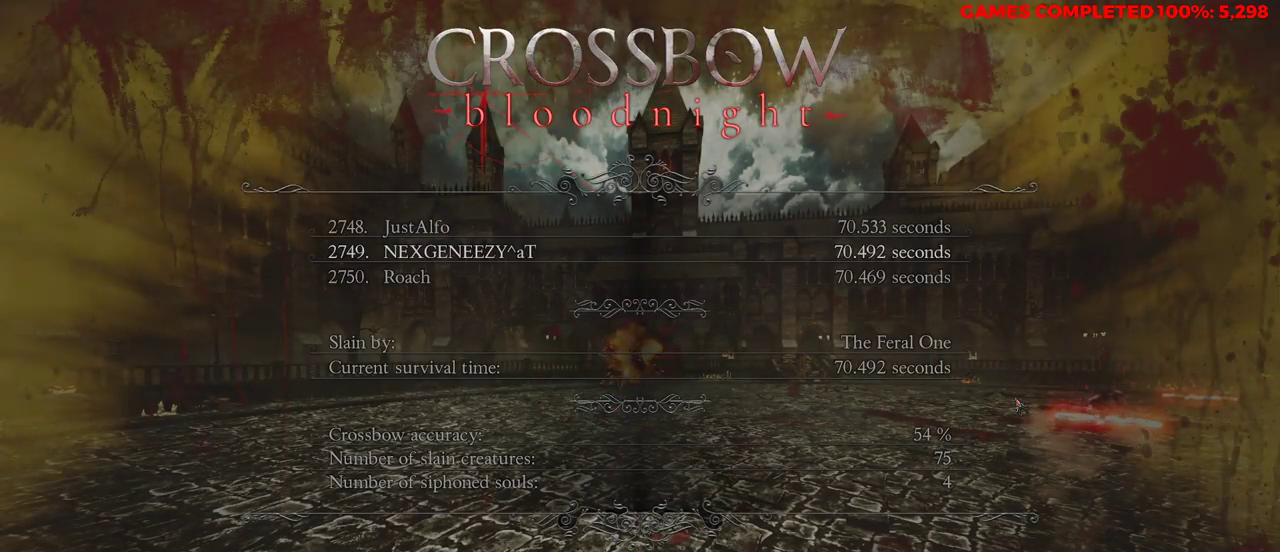
{"keys": ["v"], "mouse": [], "events": [[350, "v", "down"]]}
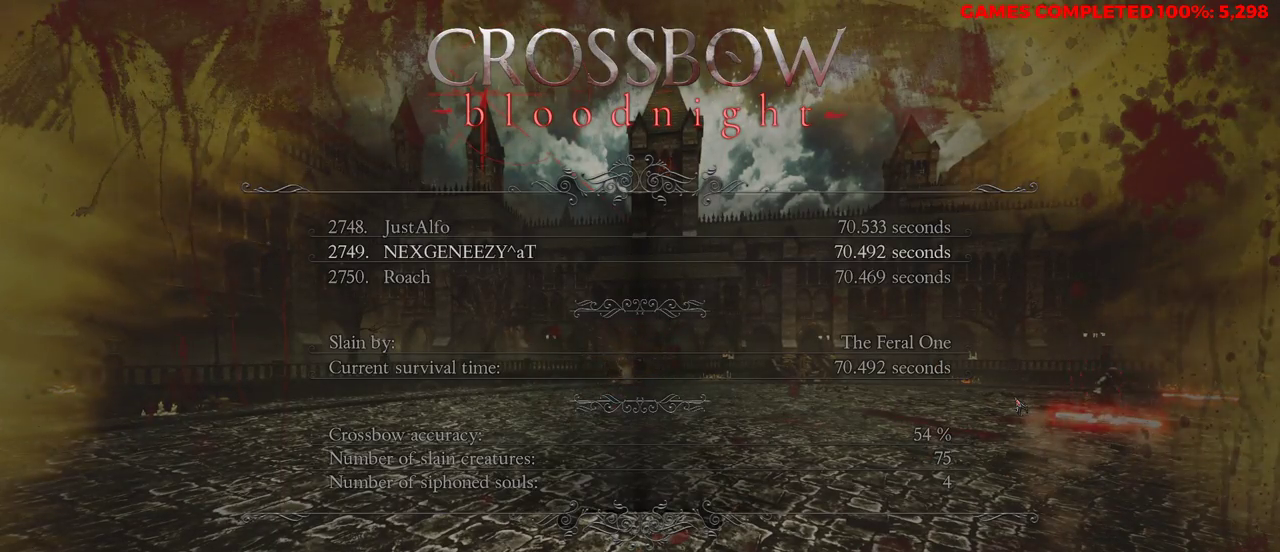
{"keys": ["v"], "mouse": [], "events": []}
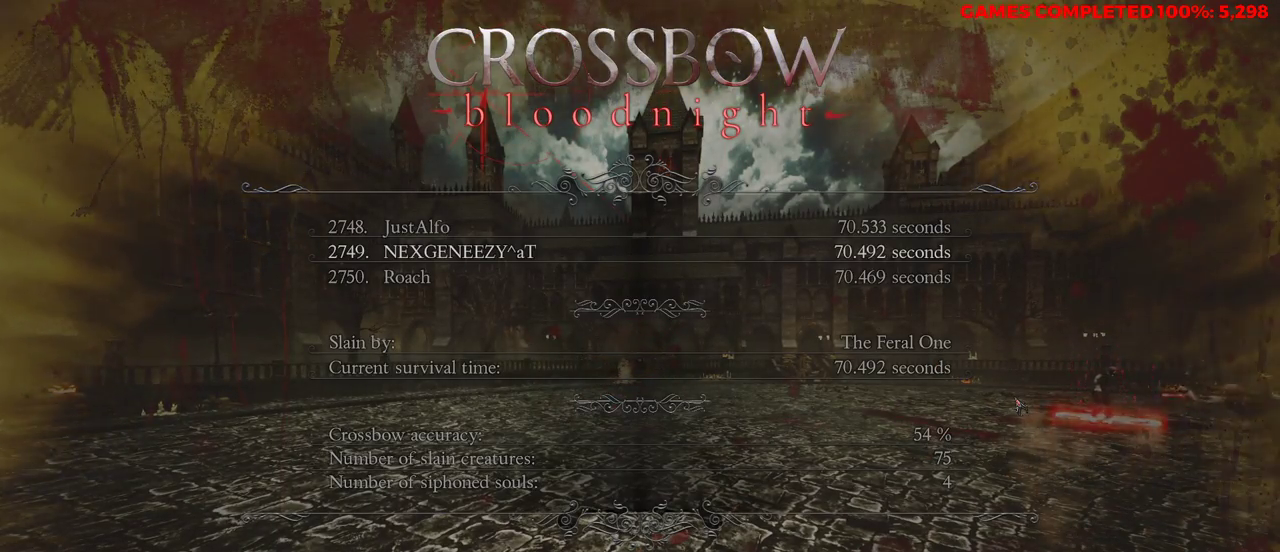
{"keys": [], "mouse": [], "events": [[400, "v", "up"]]}
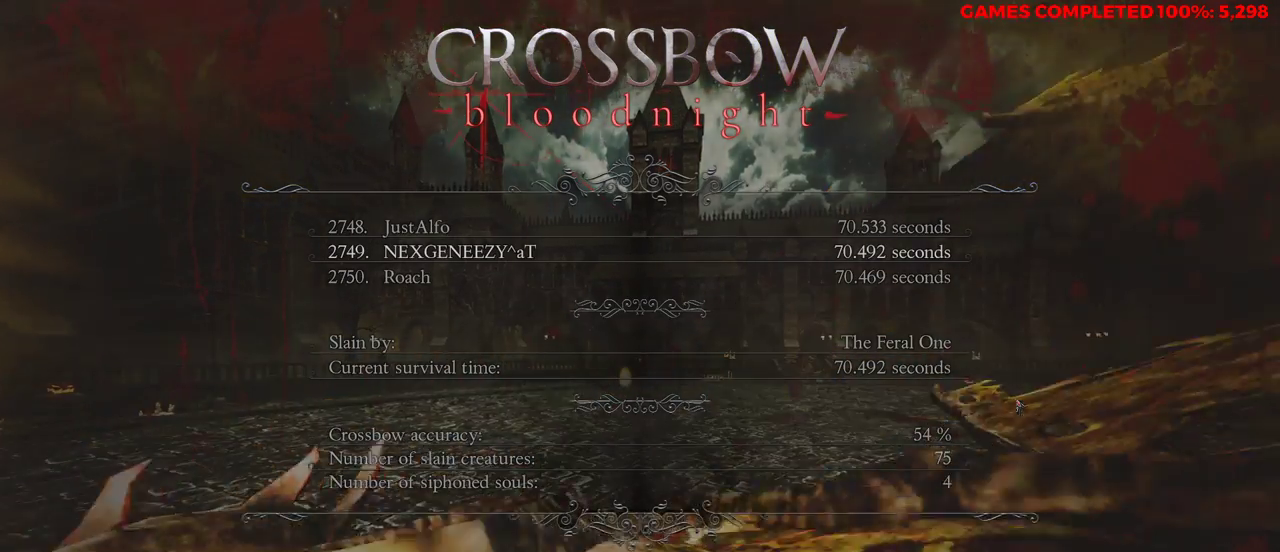
{"keys": [], "mouse": [], "events": []}
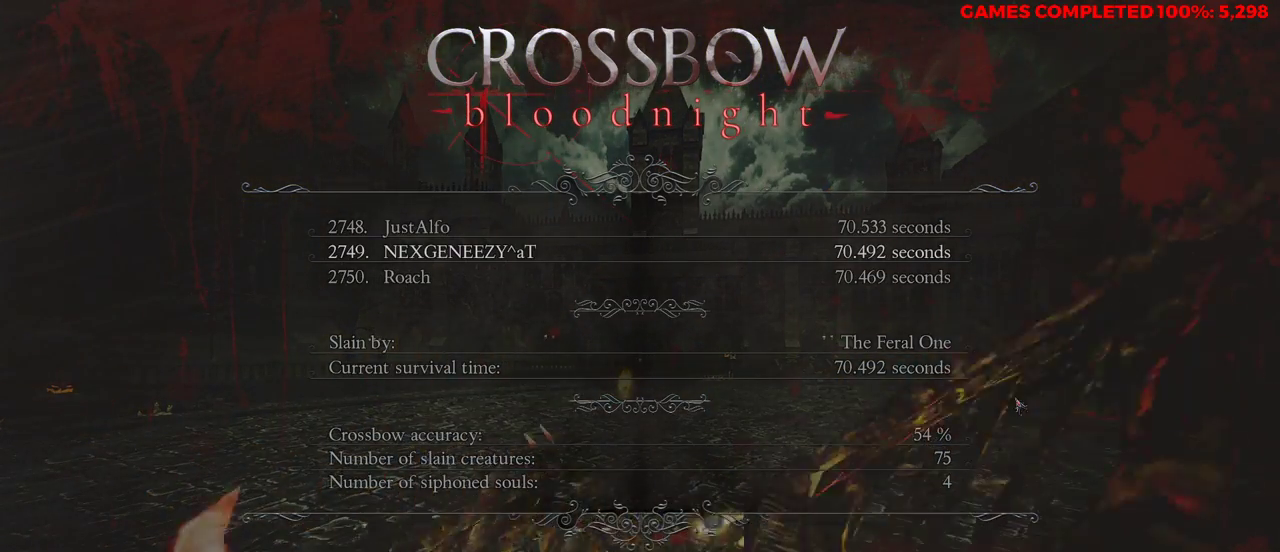
{"keys": [], "mouse": [], "events": []}
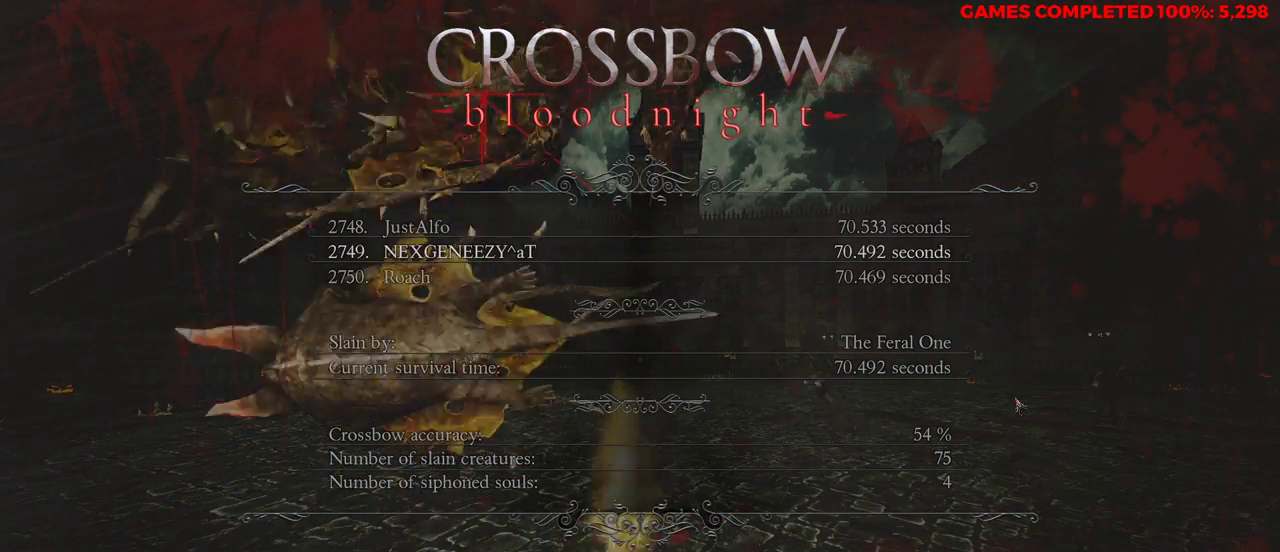
{"keys": ["v"], "mouse": [], "events": [[500, "v", "down"]]}
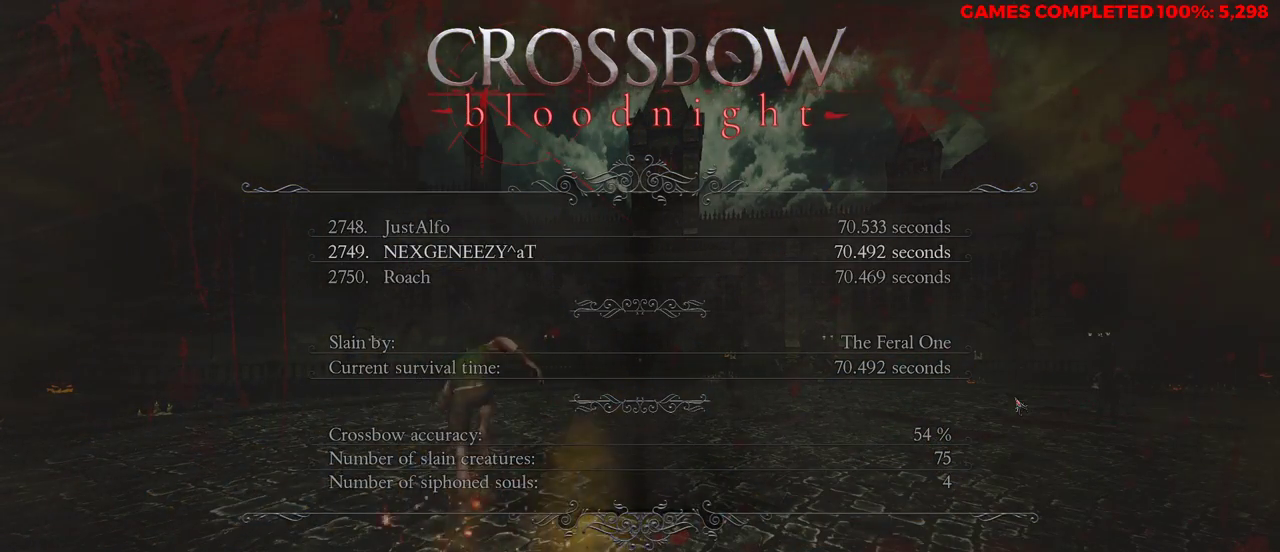
{"keys": ["v"], "mouse": [], "events": []}
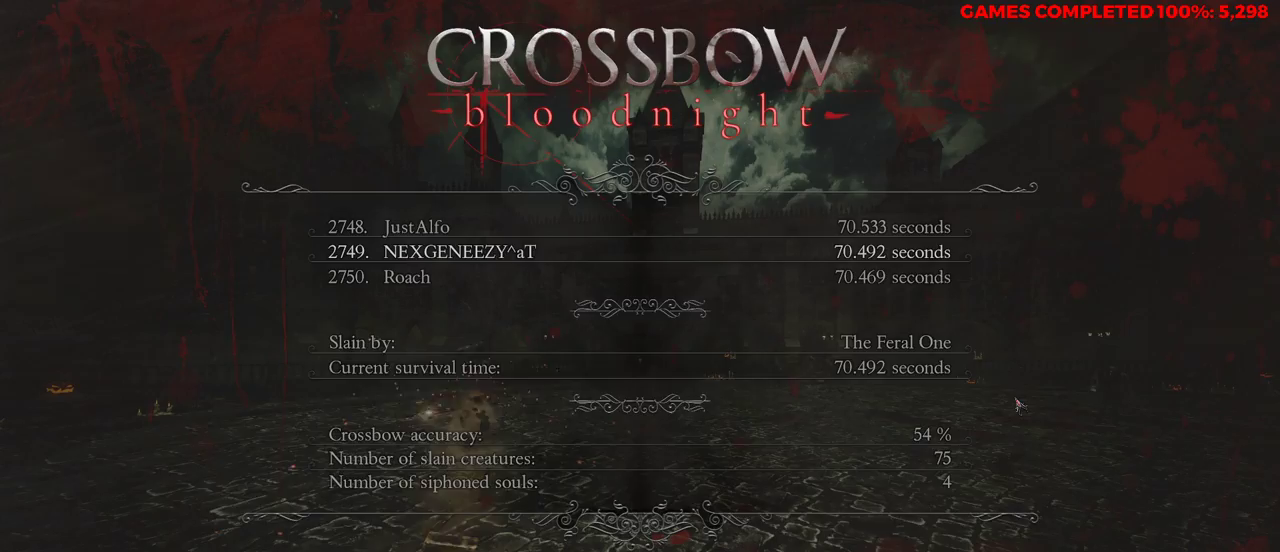
{"keys": ["v"], "mouse": [], "events": []}
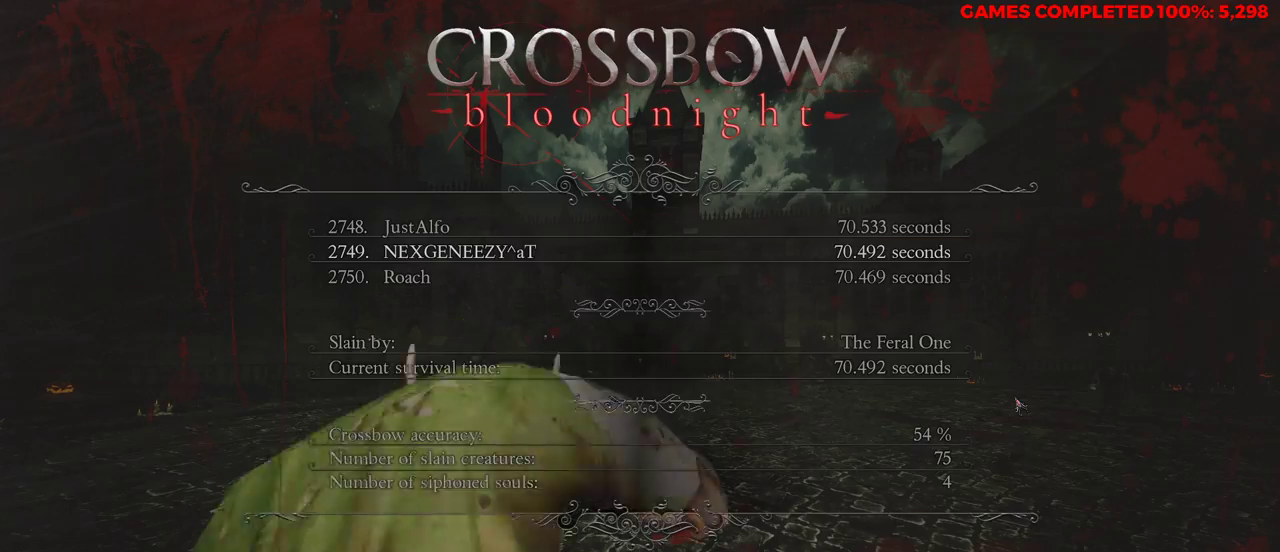
{"keys": ["v"], "mouse": [], "events": []}
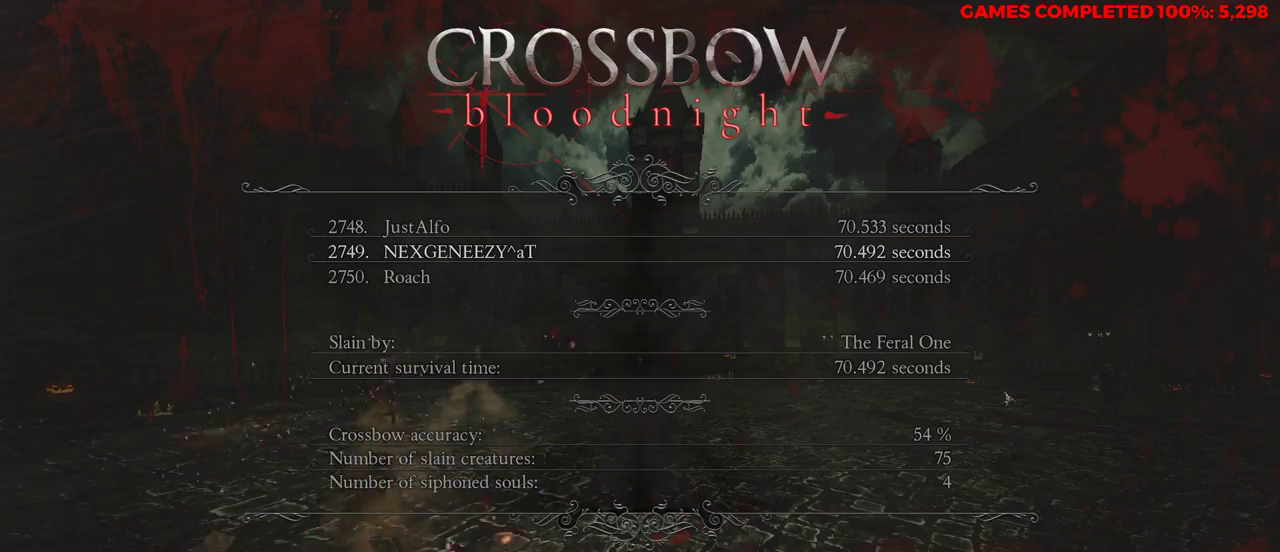
{"keys": [], "mouse": [], "events": [[417, "v", "up"]]}
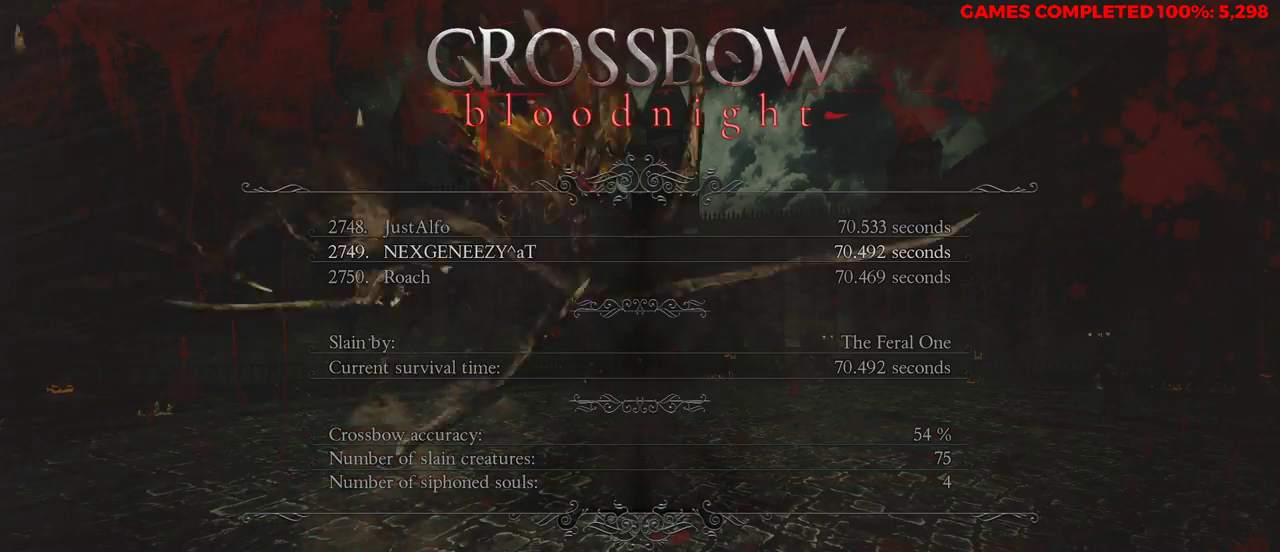
{"keys": [], "mouse": [], "events": [[317, "mouse_left", "down"], [417, "mouse_left", "up"]]}
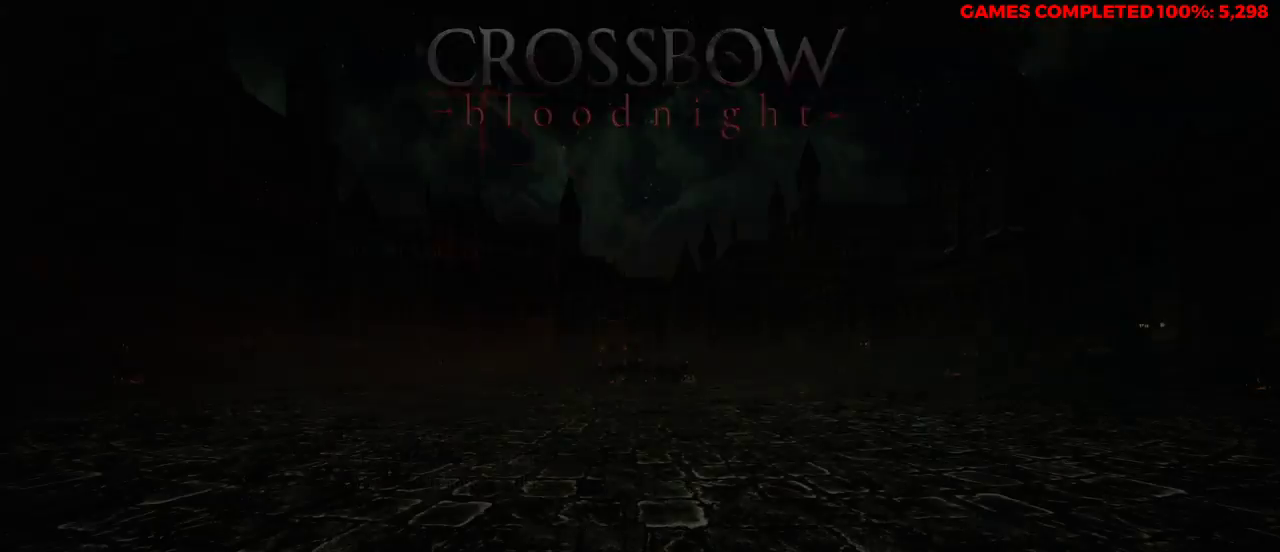
{"keys": ["w"], "mouse": [], "events": [[100, "w", "down"]]}